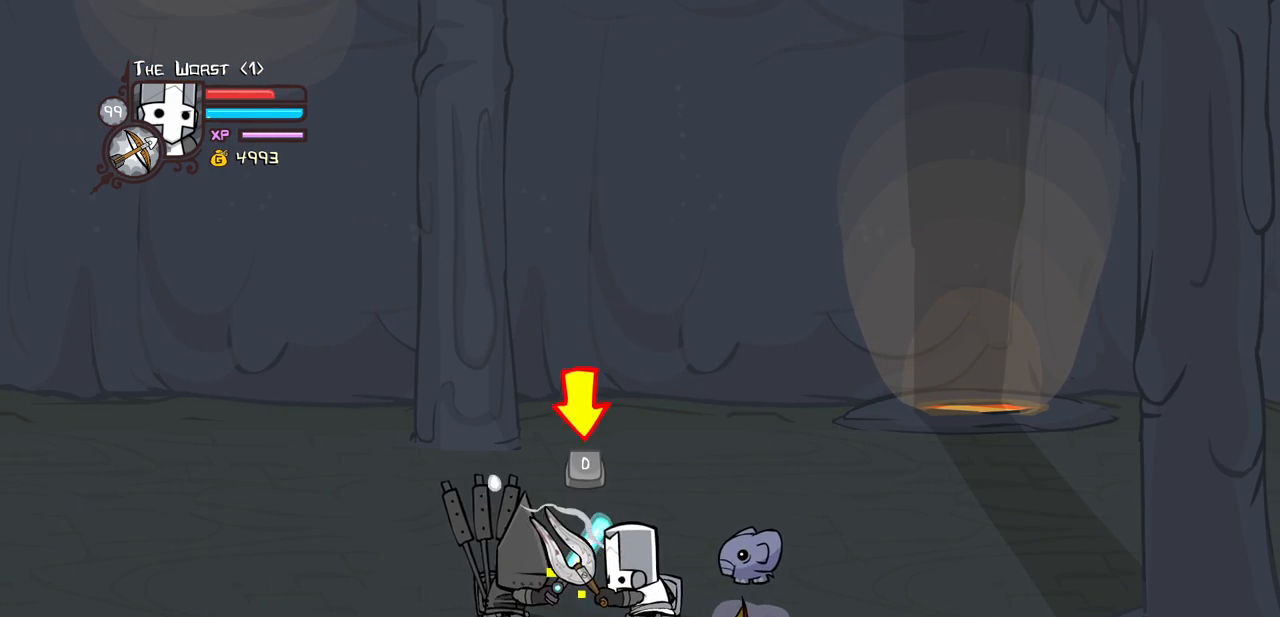
Gameplay with keyboard; each line is a JSON object with the keys held at the frame after it. "events" lists presses ("down") and releases ("up") of "block", "down", "heavy", "item", "iteml", "itemr", "jump", "left", "light", "magic", "right" and "up" between this image and that frame as [ms after this image, input, new state], when the widget could be followed in between. No other keys are recorded. Mouse input is not recorded. Key names are as the overlay labels them; some are game actions (e.g. jump) rather than physical keys.
{"keys": ["down"], "events": [[33, "heavy", "down"], [33, "item", "down"], [83, "light", "up"], [133, "jump", "up"], [167, "heavy", "up"], [167, "item", "up"], [500, "down", "down"]]}
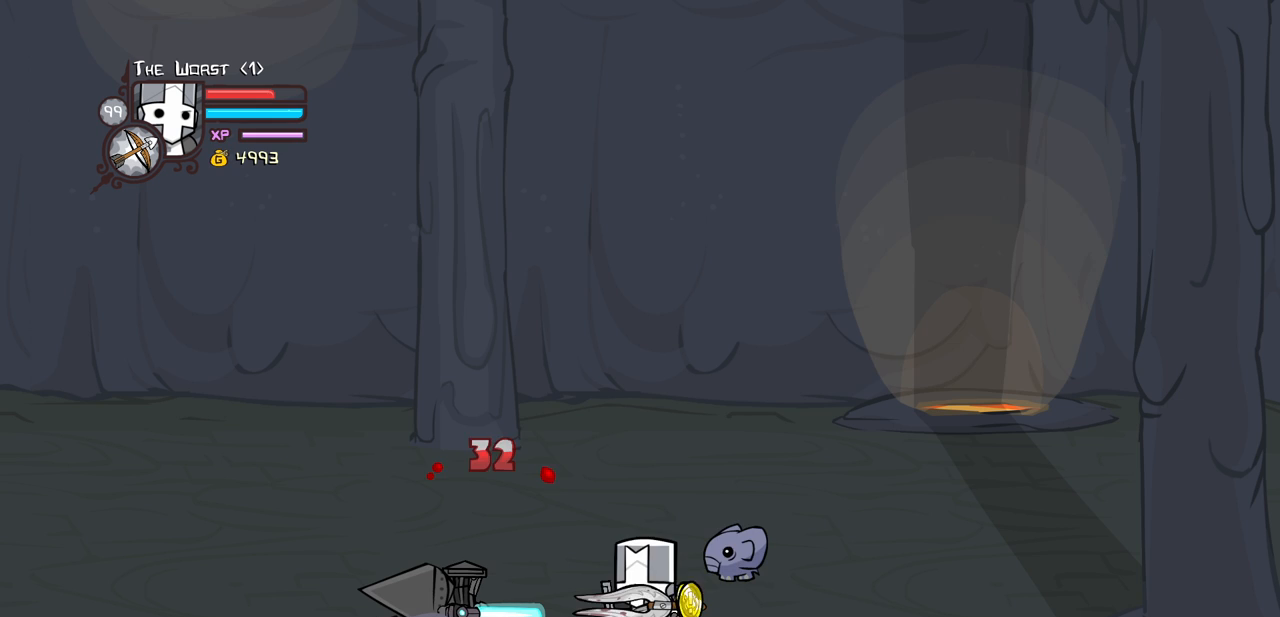
{"keys": ["left", "right", "up"], "events": [[233, "right", "down"], [417, "down", "up"], [417, "left", "down"], [467, "up", "down"]]}
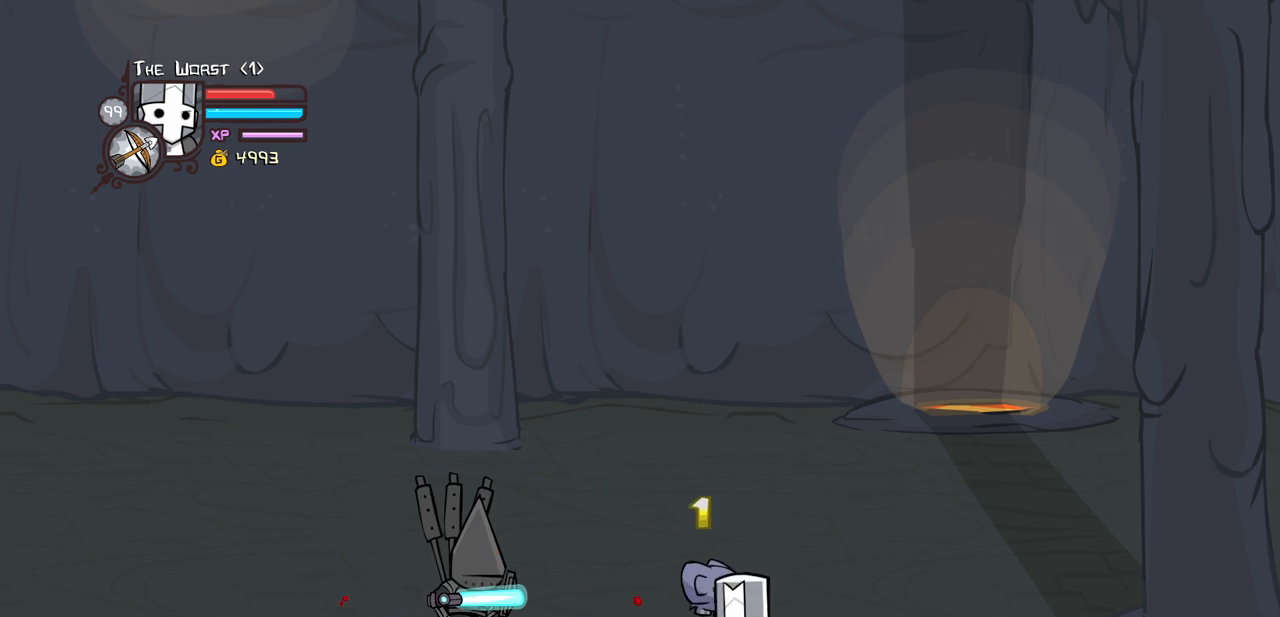
{"keys": ["up"], "events": [[17, "right", "up"], [250, "left", "up"]]}
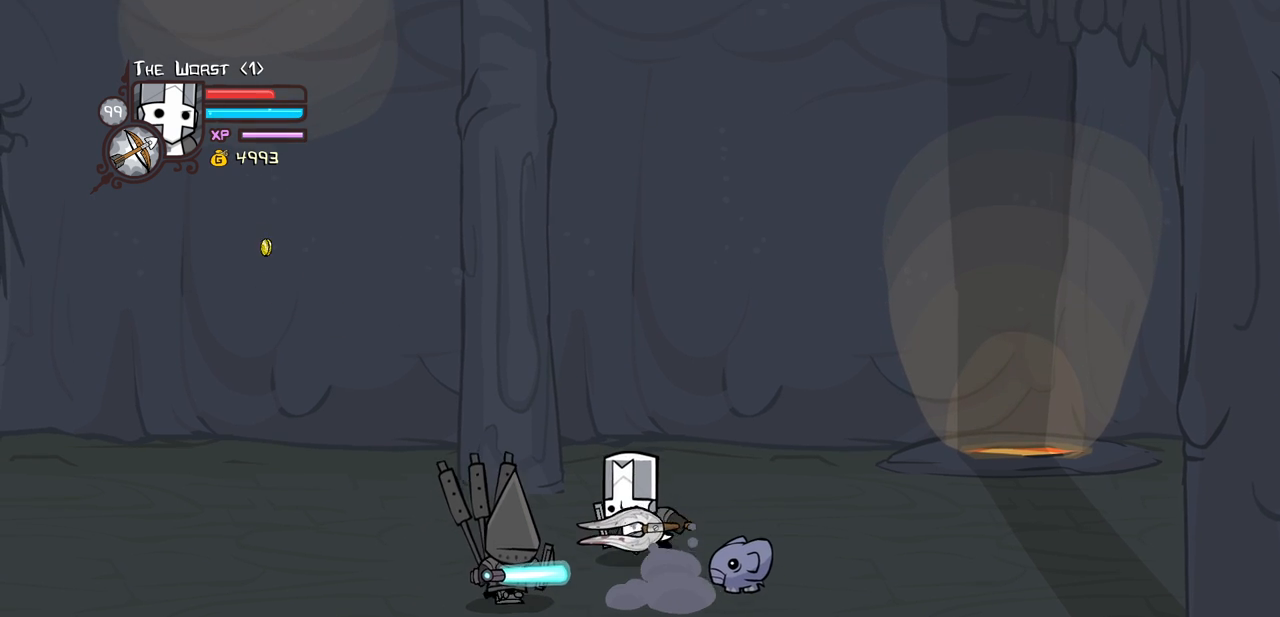
{"keys": ["block", "up"], "events": [[83, "left", "down"], [117, "block", "down"], [217, "left", "up"], [217, "up", "up"], [450, "up", "down"]]}
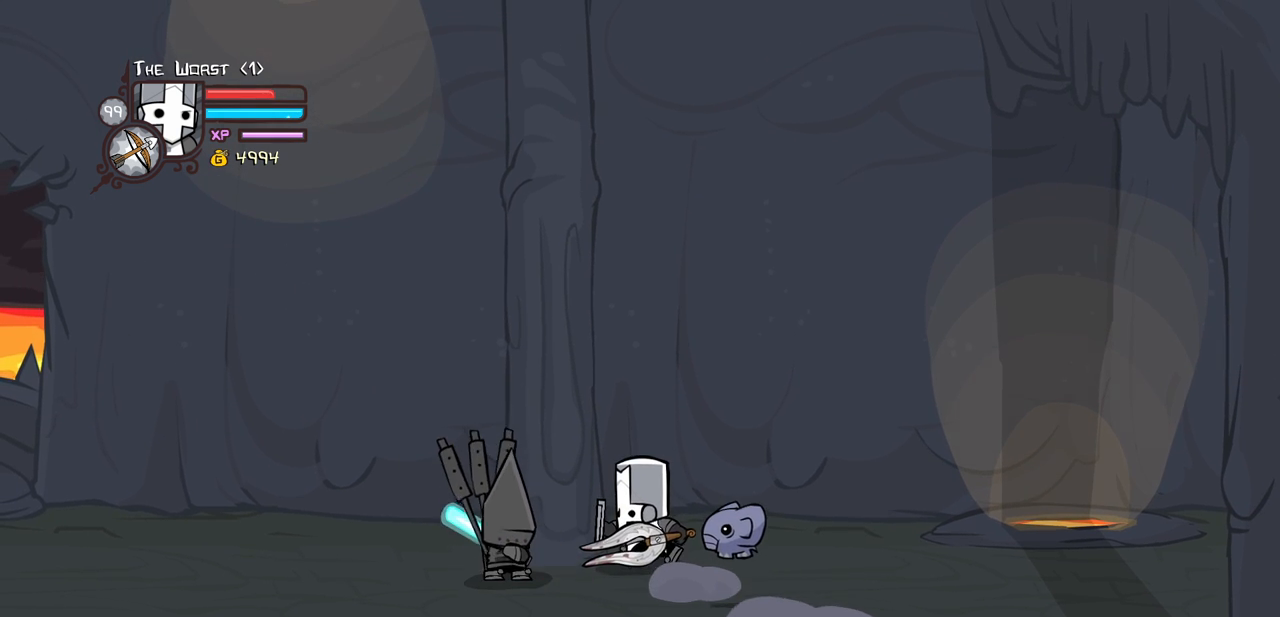
{"keys": ["block"], "events": [[50, "up", "up"]]}
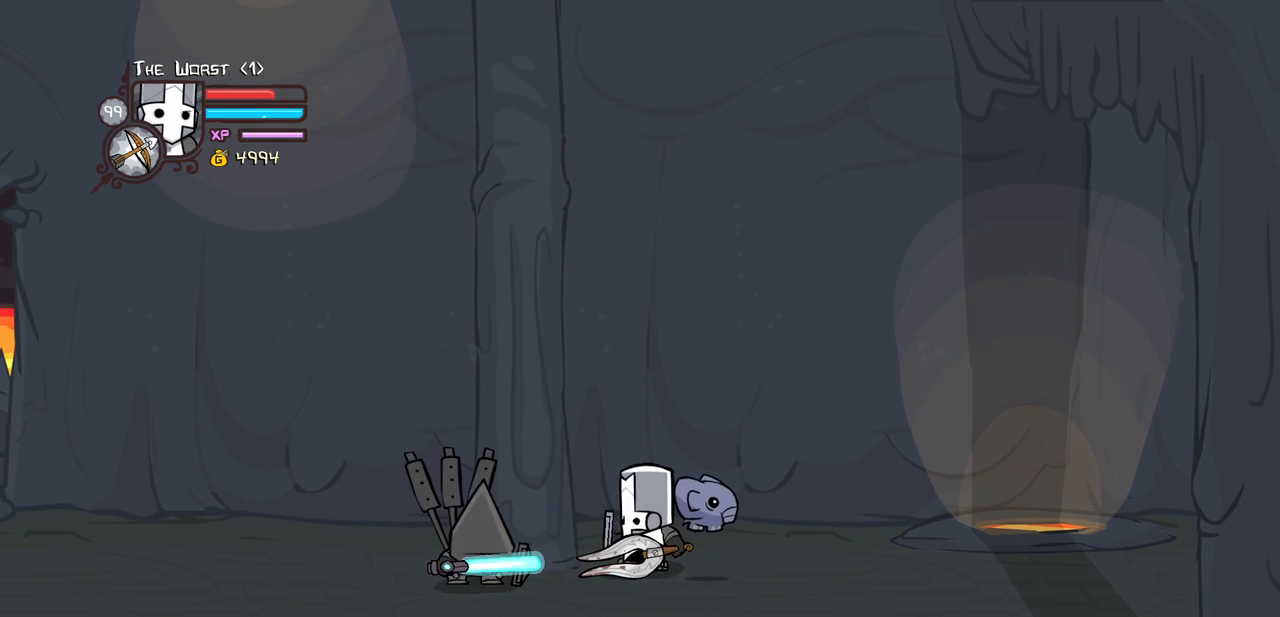
{"keys": ["block"], "events": [[150, "up", "down"], [250, "up", "up"]]}
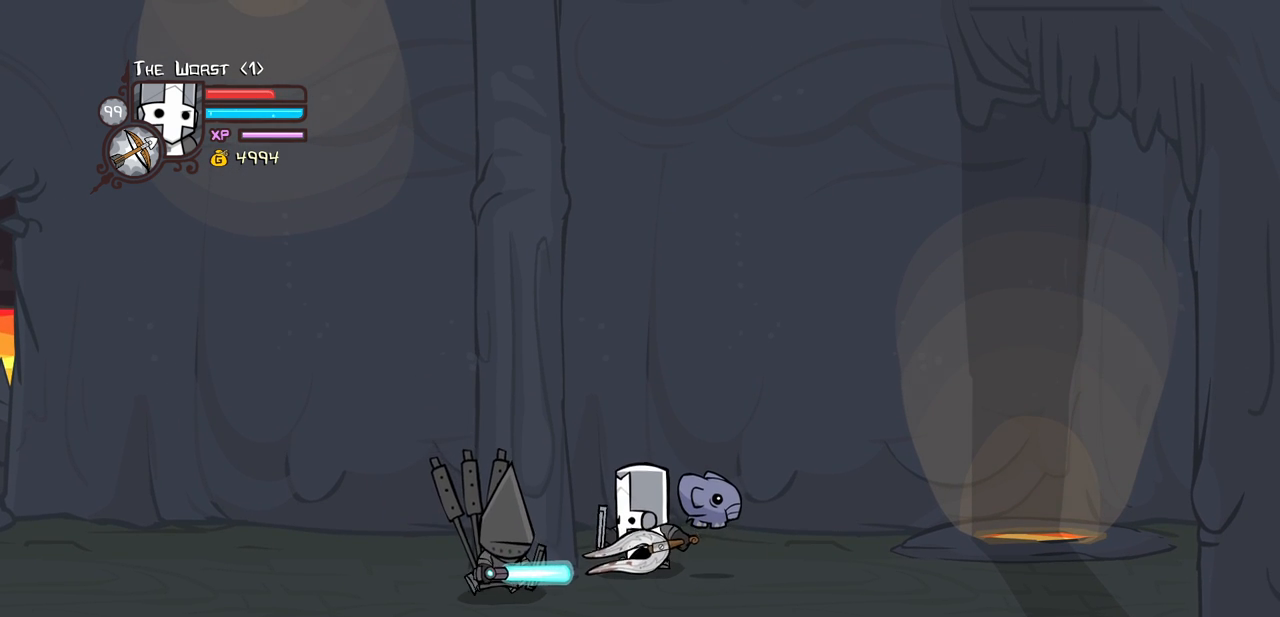
{"keys": ["block"], "events": [[33, "light", "down"], [167, "light", "up"], [267, "light", "down"], [400, "light", "up"]]}
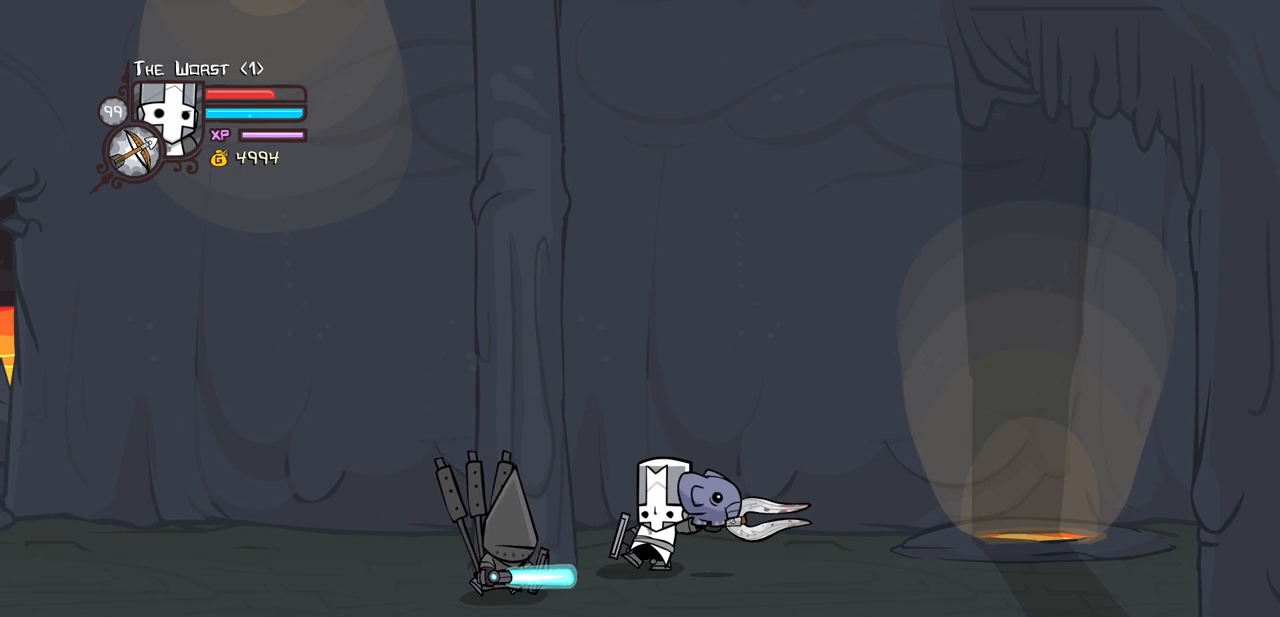
{"keys": ["block", "light"], "events": [[133, "down", "down"], [183, "light", "down"], [283, "down", "up"], [367, "light", "up"], [417, "light", "down"]]}
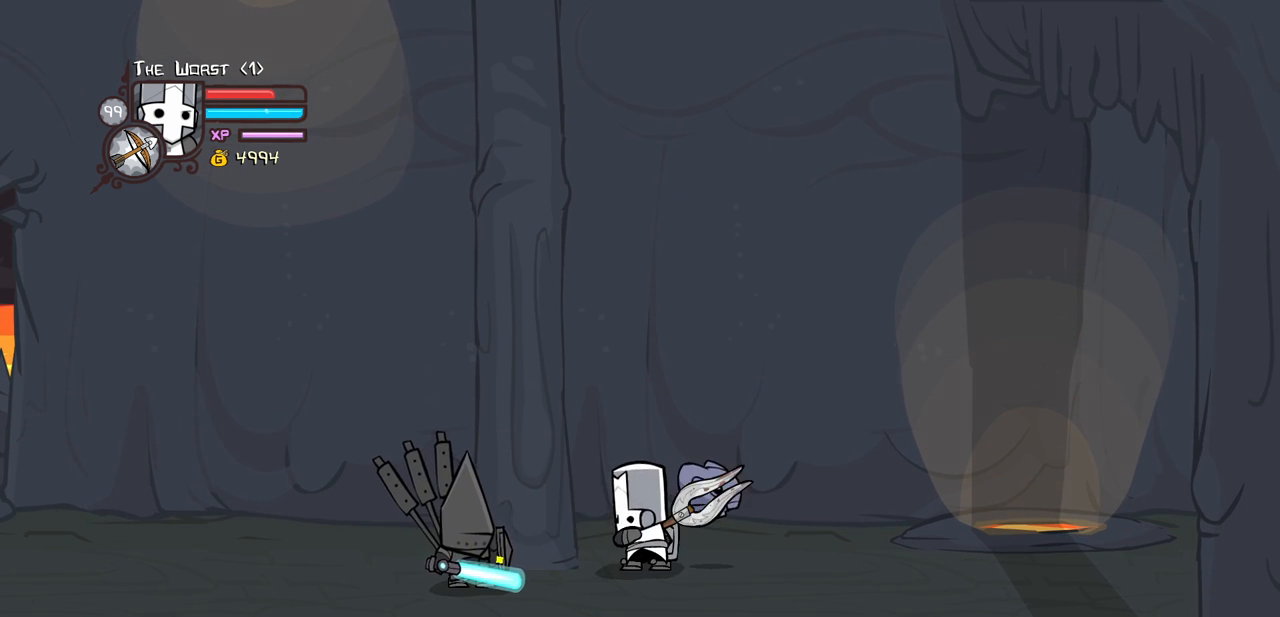
{"keys": ["heavy"], "events": [[117, "light", "up"], [150, "block", "up"], [200, "light", "down"], [433, "heavy", "down"], [483, "light", "up"]]}
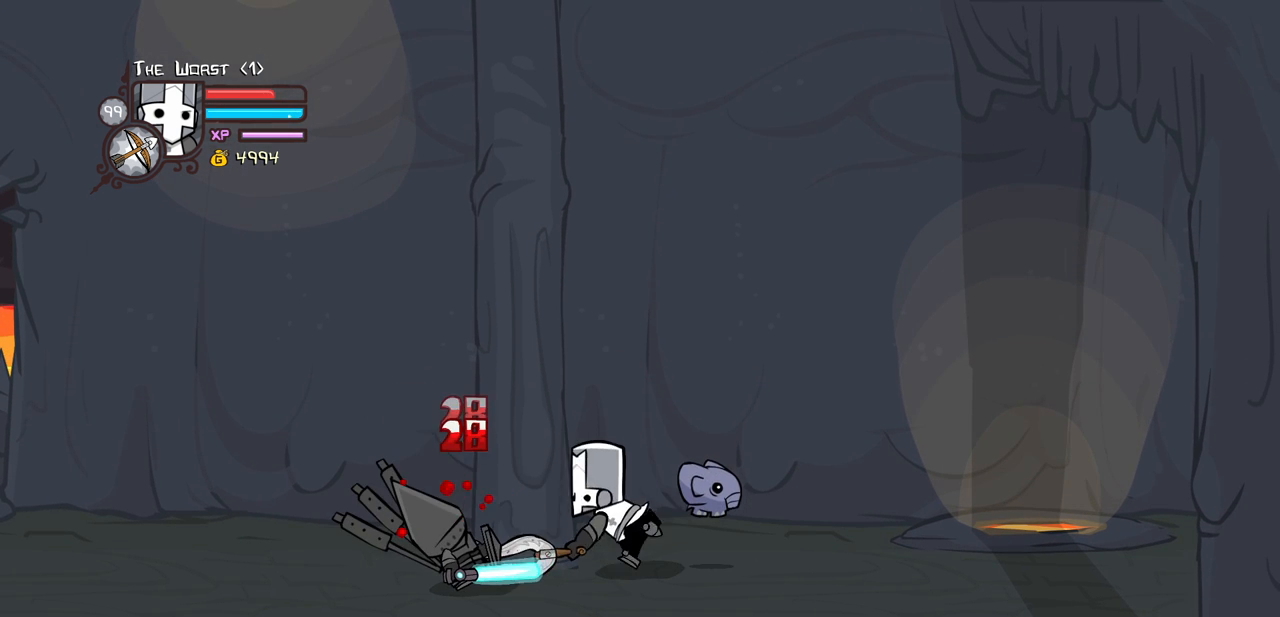
{"keys": ["item"], "events": [[350, "heavy", "up"], [500, "item", "down"]]}
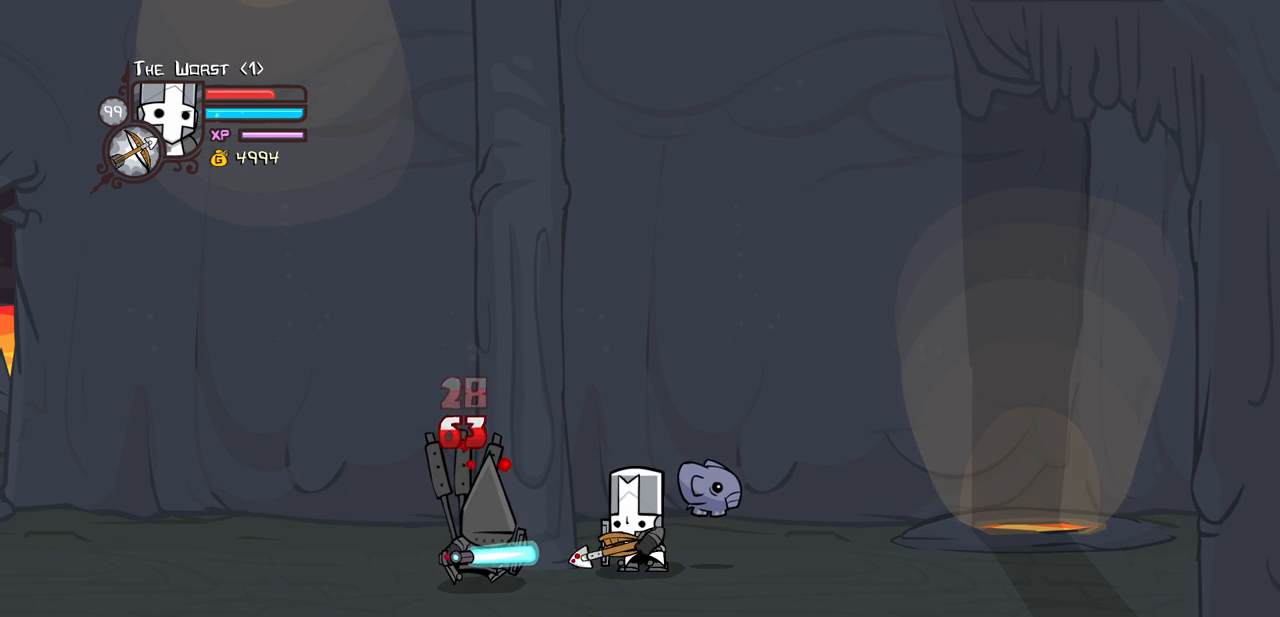
{"keys": ["light"], "events": [[100, "item", "up"], [183, "light", "down"], [333, "light", "up"], [417, "light", "down"]]}
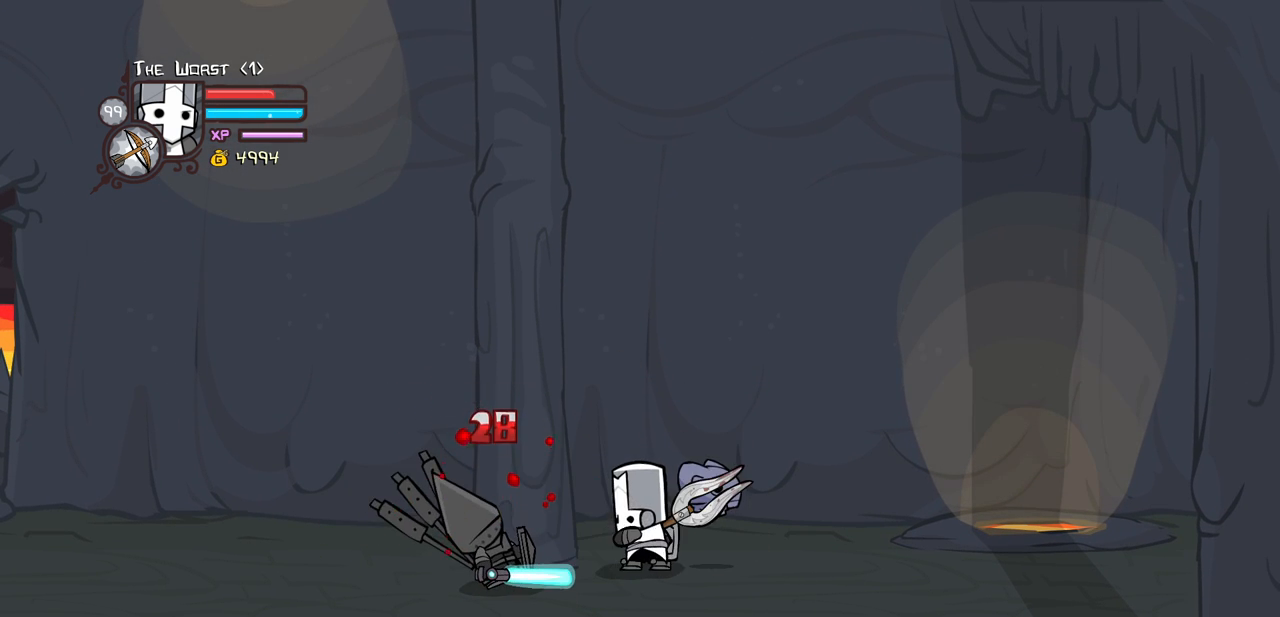
{"keys": ["heavy"], "events": [[100, "light", "up"], [150, "light", "down"], [383, "heavy", "down"], [483, "light", "up"]]}
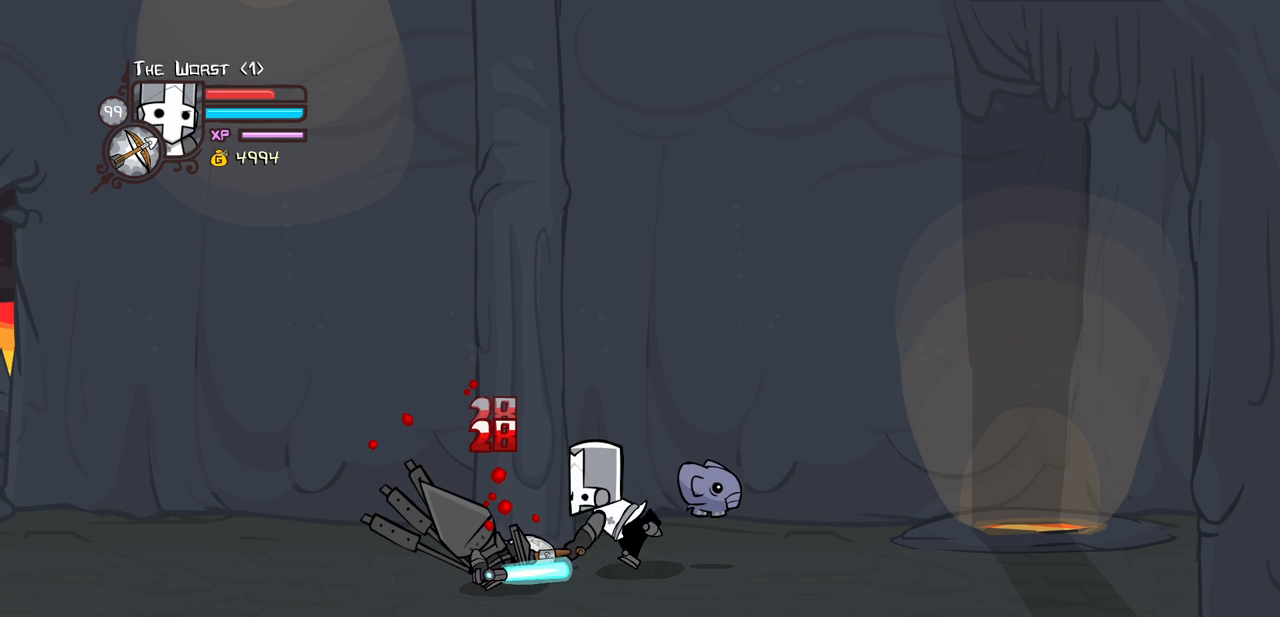
{"keys": ["item"], "events": [[400, "heavy", "up"], [500, "item", "down"]]}
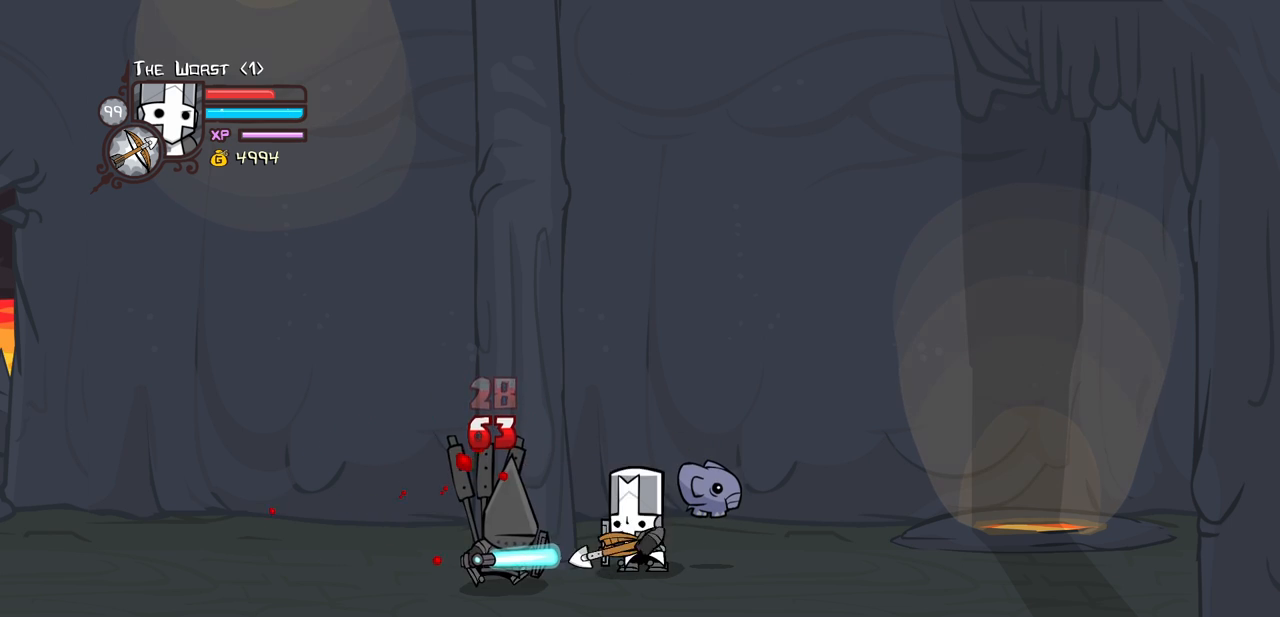
{"keys": ["light"], "events": [[133, "item", "up"], [183, "light", "down"], [333, "light", "up"], [367, "light", "down"]]}
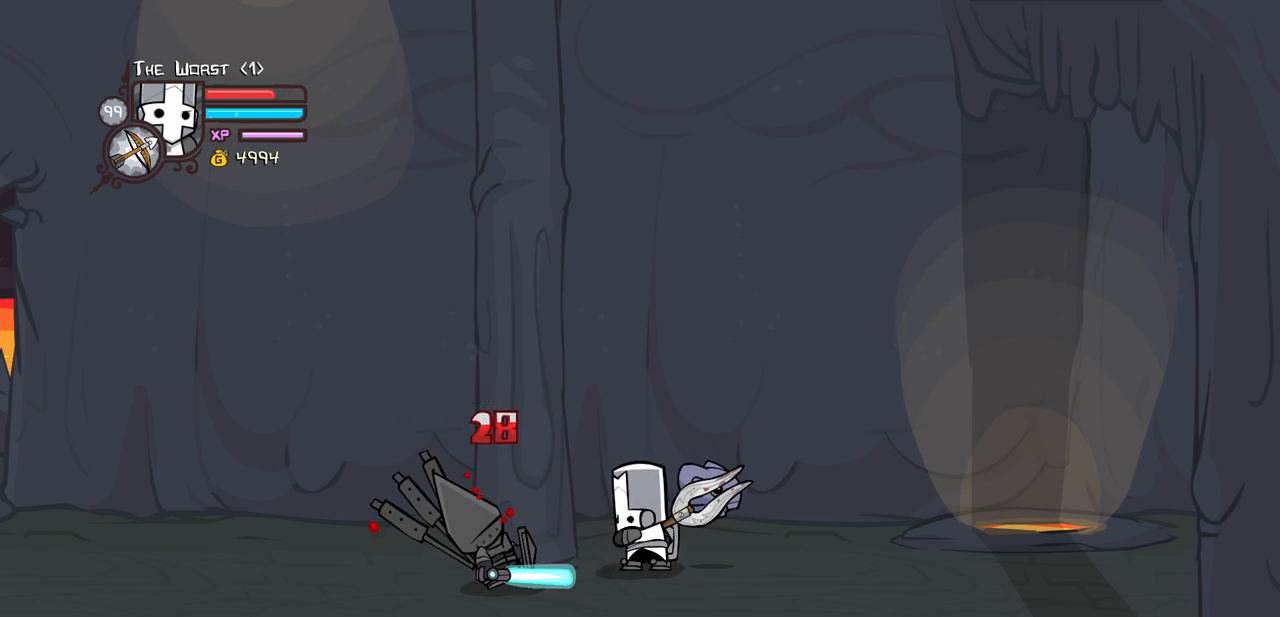
{"keys": ["heavy"], "events": [[67, "light", "up"], [150, "light", "down"], [383, "heavy", "down"], [433, "light", "up"]]}
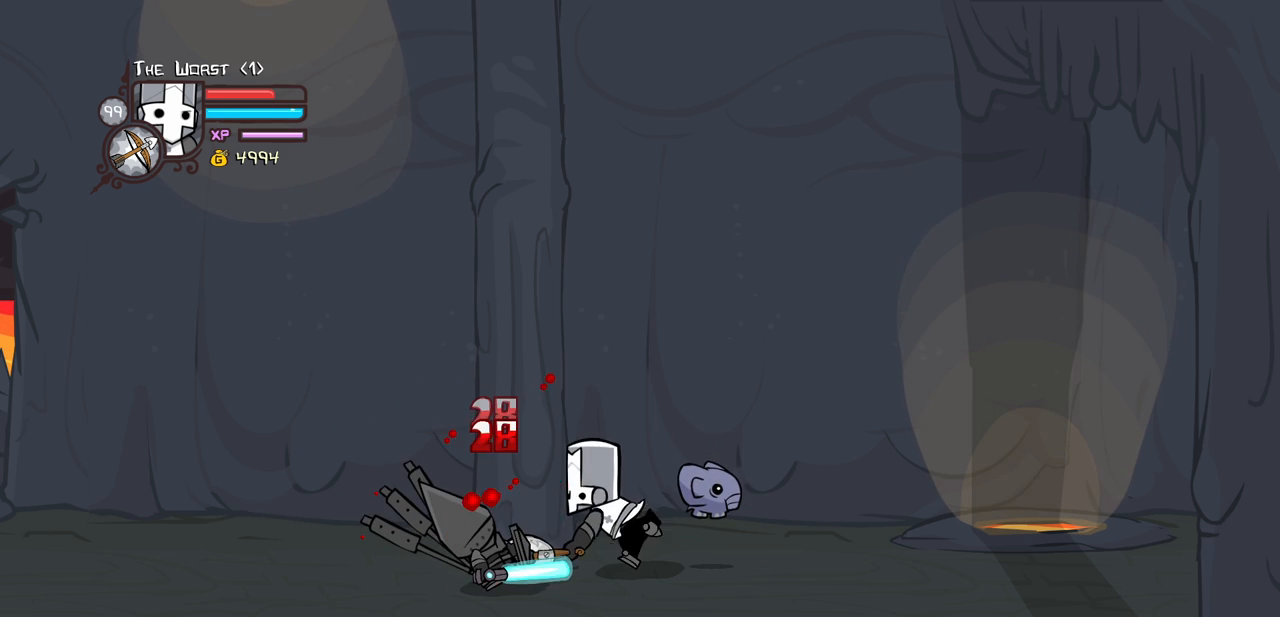
{"keys": ["item"], "events": [[400, "heavy", "up"], [500, "item", "down"]]}
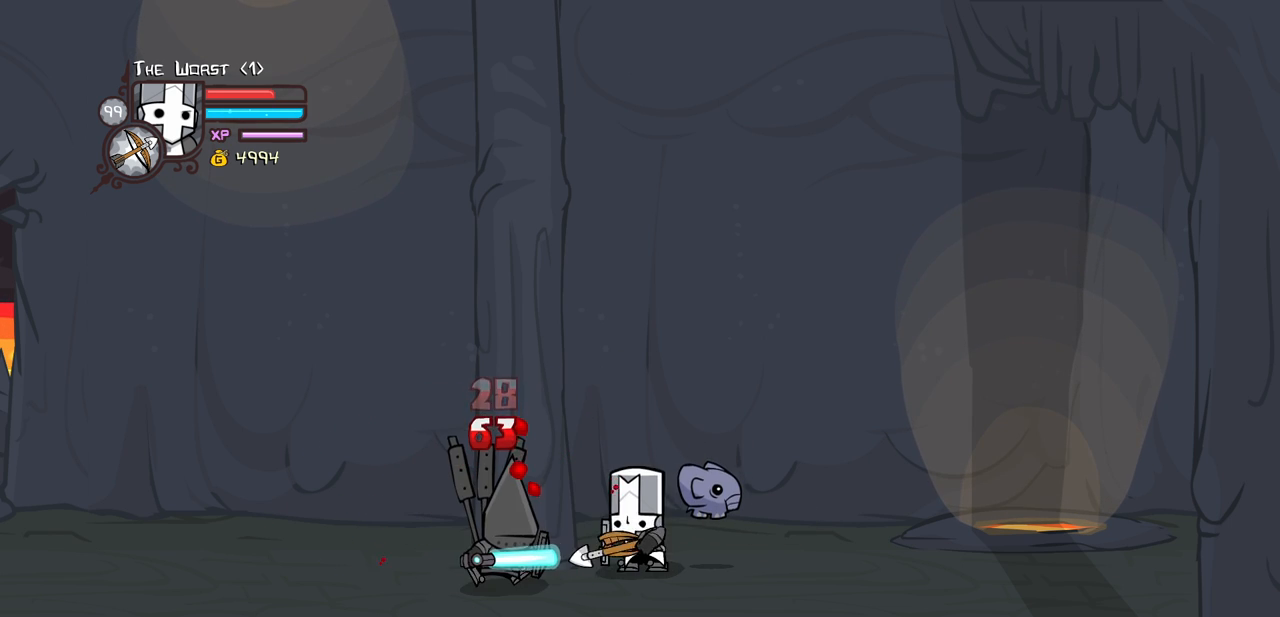
{"keys": ["light"], "events": [[100, "item", "up"], [183, "light", "down"], [333, "light", "up"], [367, "light", "down"]]}
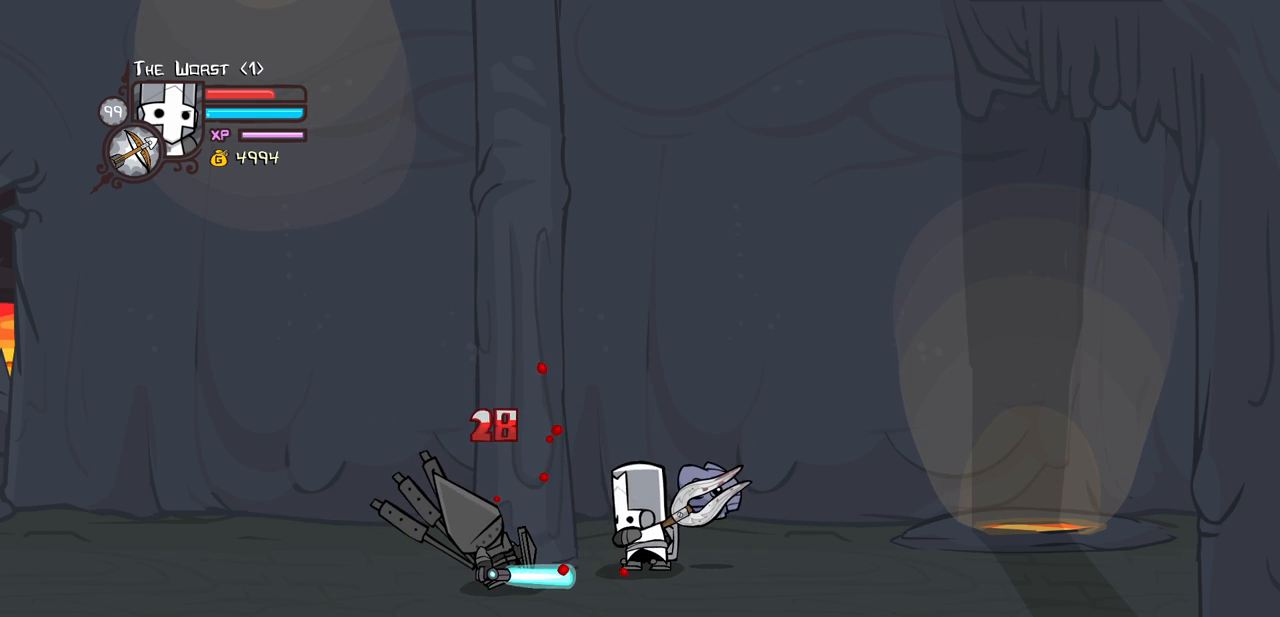
{"keys": ["heavy"], "events": [[67, "light", "up"], [150, "light", "down"], [383, "heavy", "down"], [383, "light", "up"]]}
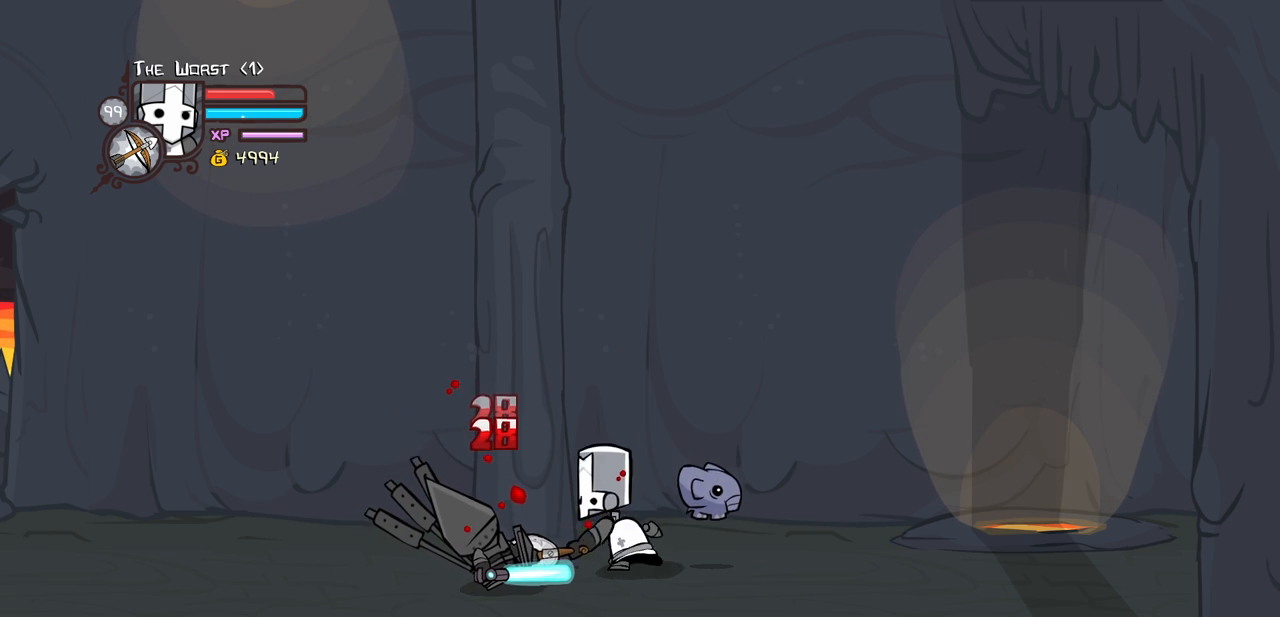
{"keys": ["item"], "events": [[367, "heavy", "up"], [450, "item", "down"]]}
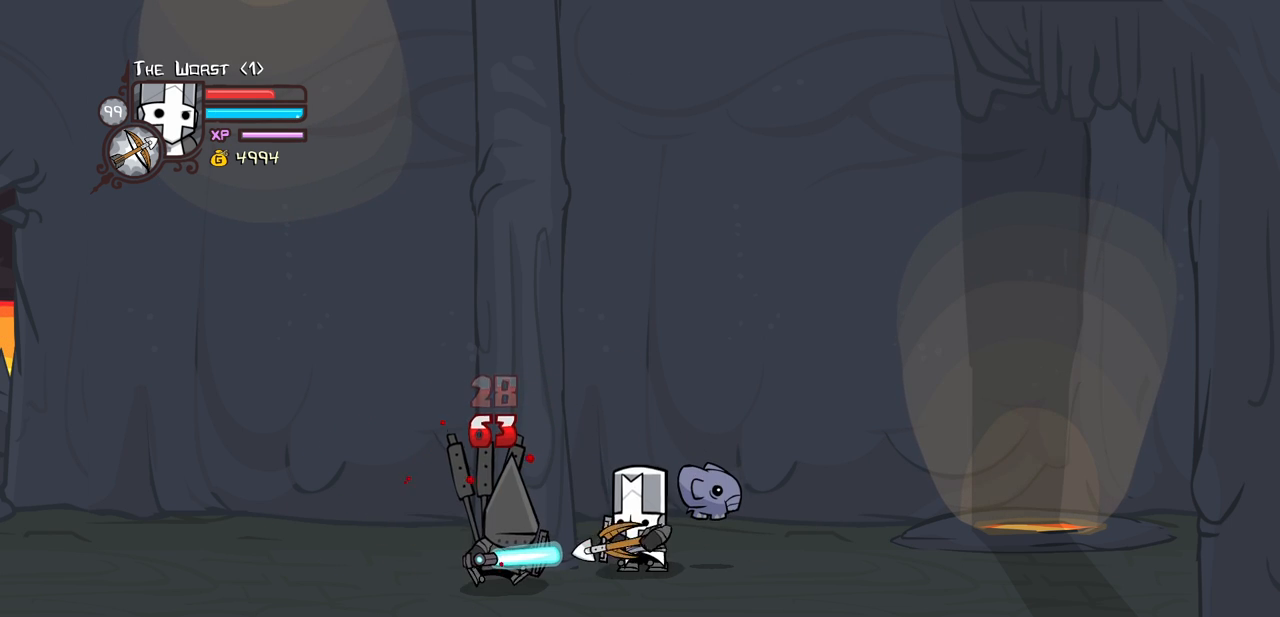
{"keys": ["light"], "events": [[100, "item", "up"], [133, "light", "down"], [283, "light", "up"], [333, "light", "down"]]}
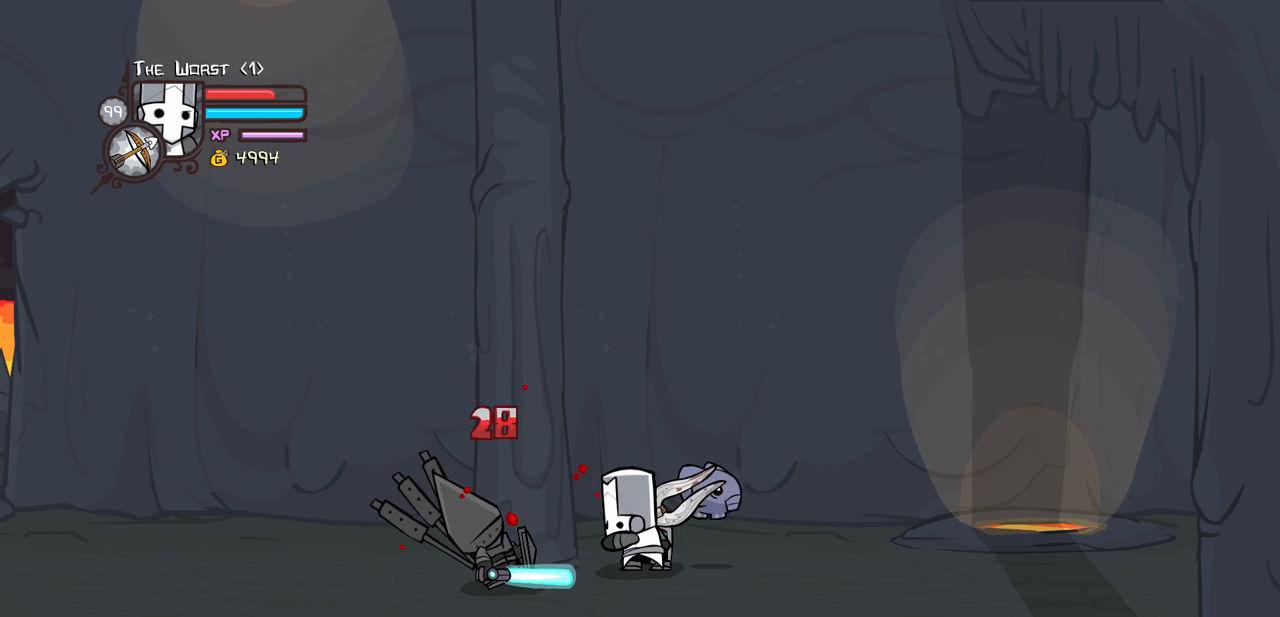
{"keys": ["heavy"], "events": [[17, "light", "up"], [67, "light", "down"], [350, "heavy", "down"], [383, "light", "up"]]}
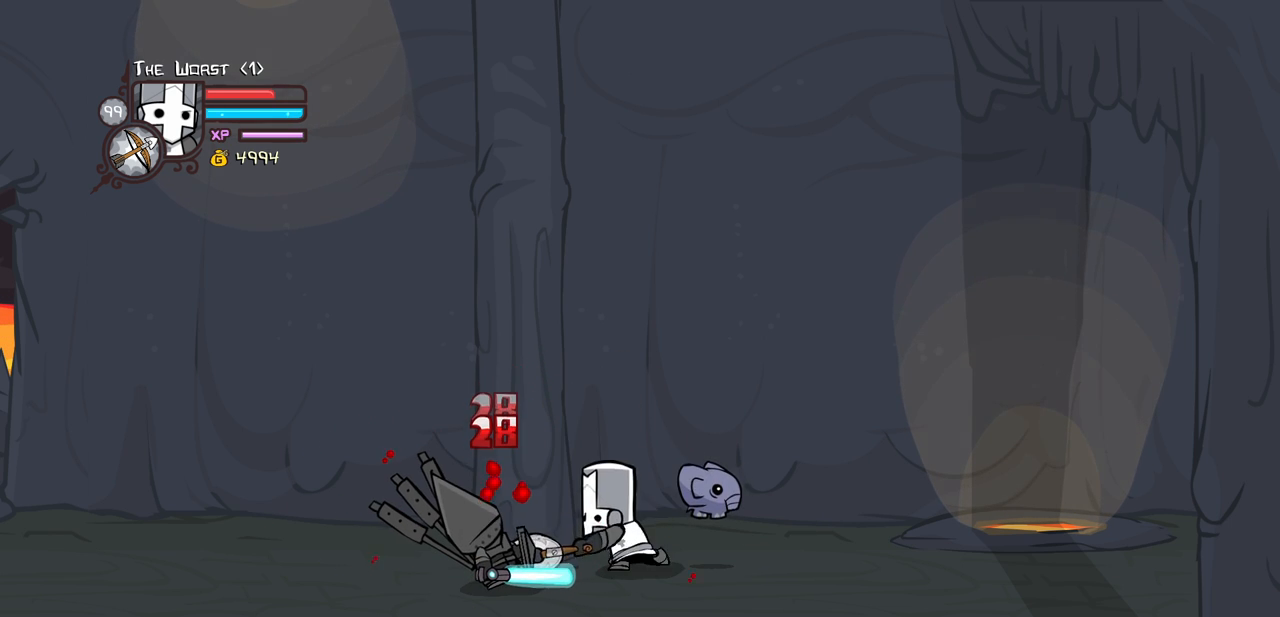
{"keys": [], "events": [[317, "heavy", "up"], [400, "item", "down"], [500, "item", "up"]]}
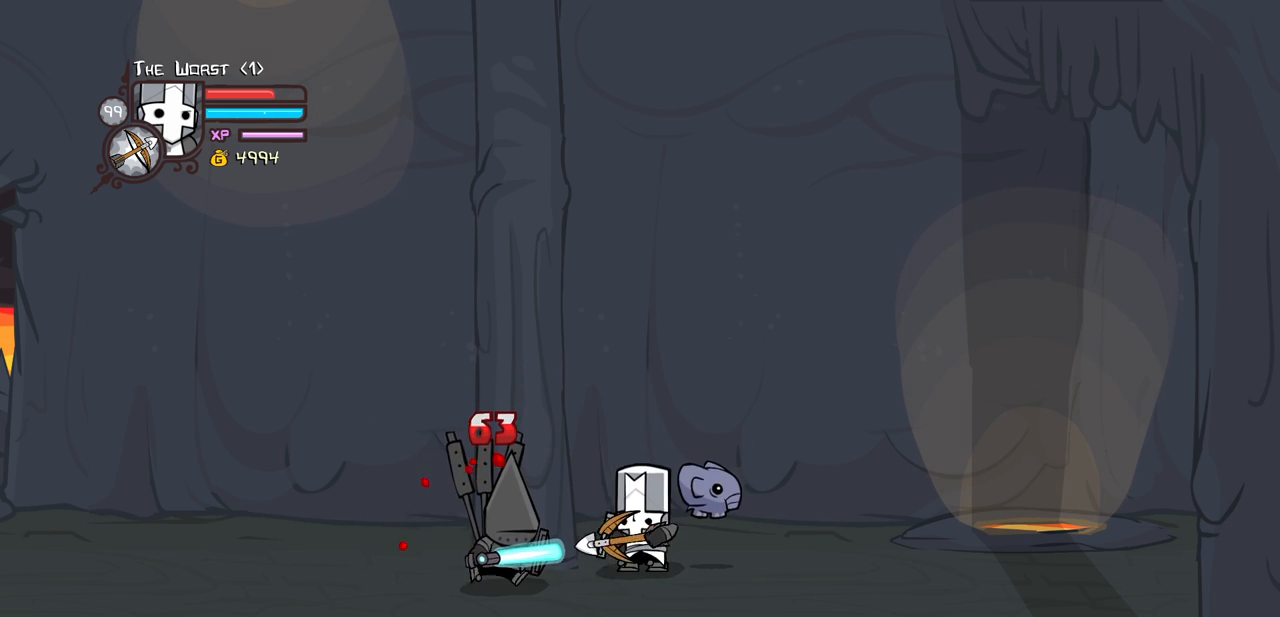
{"keys": [], "events": [[100, "light", "down"], [233, "light", "up"], [283, "light", "down"], [467, "light", "up"]]}
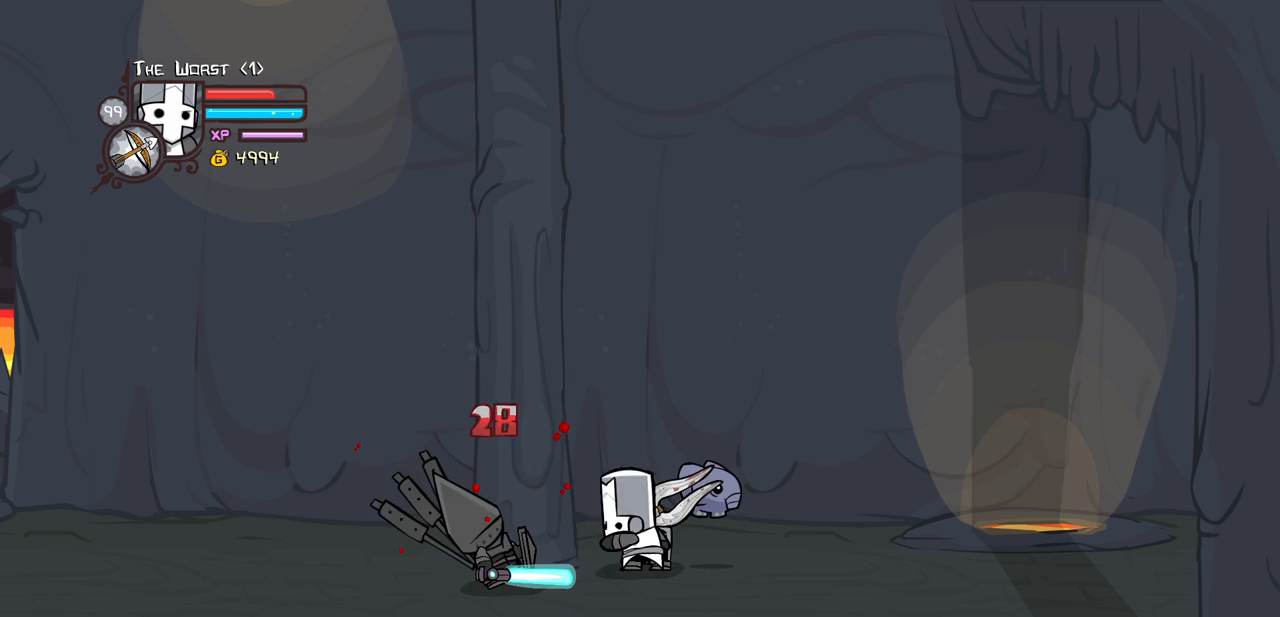
{"keys": ["heavy"], "events": [[67, "light", "down"], [300, "heavy", "down"], [350, "light", "up"]]}
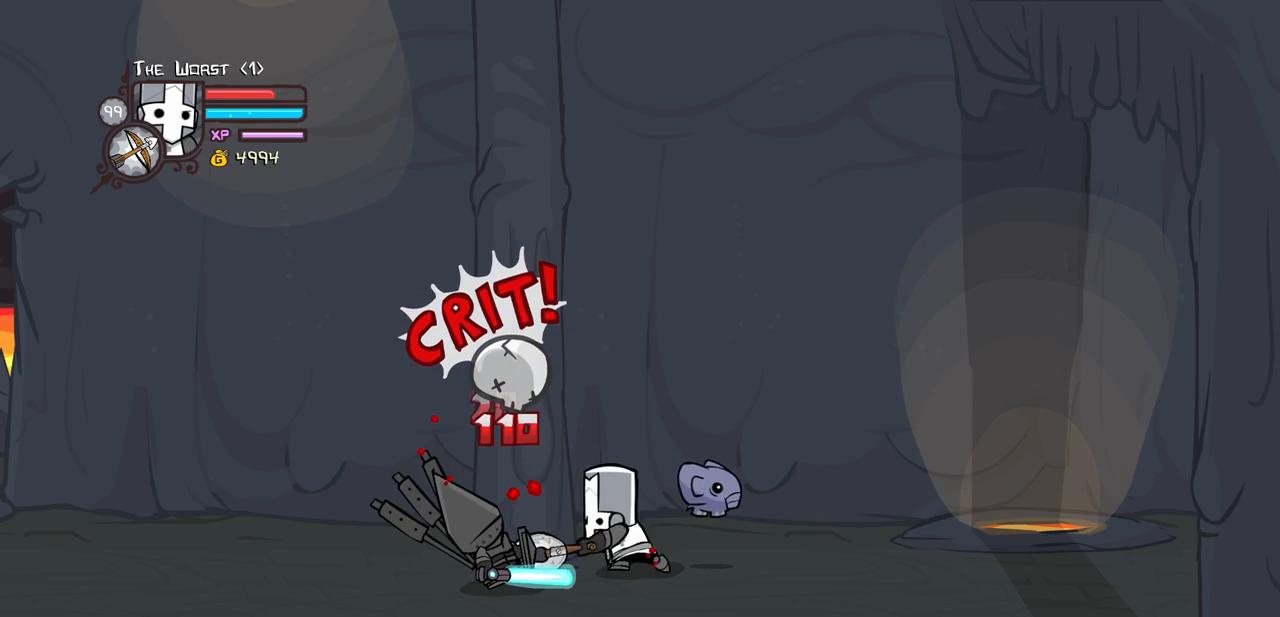
{"keys": [], "events": [[317, "heavy", "up"], [400, "item", "down"], [500, "item", "up"]]}
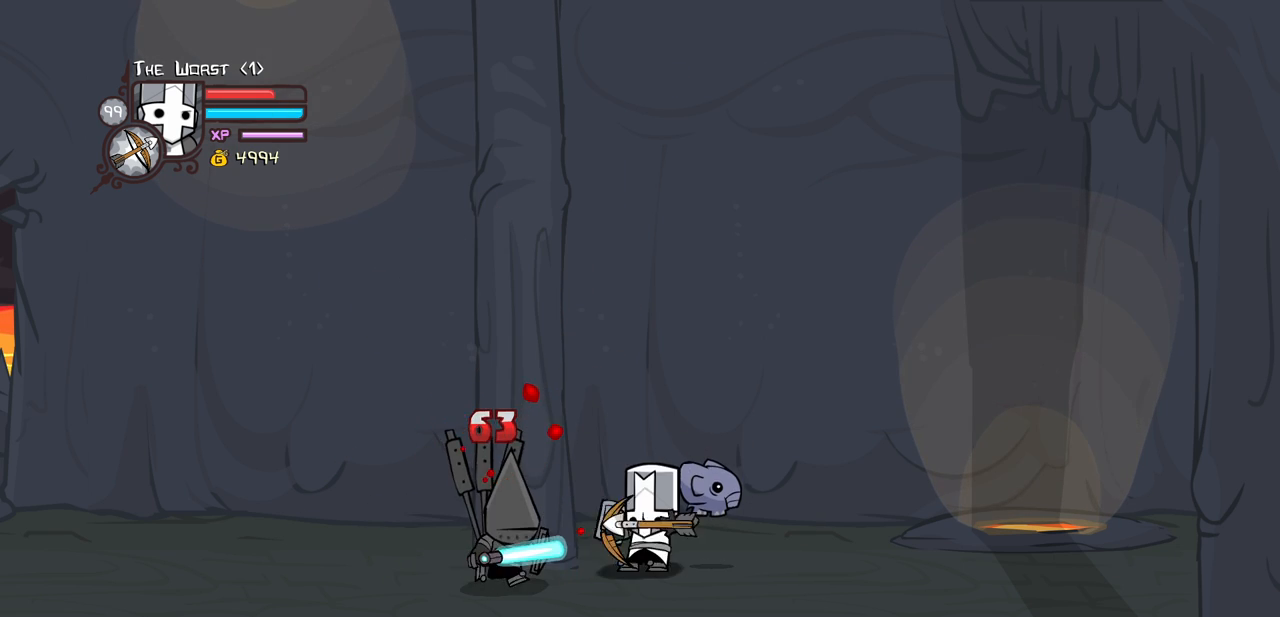
{"keys": [], "events": [[100, "light", "down"], [233, "light", "up"], [283, "light", "down"], [467, "light", "up"]]}
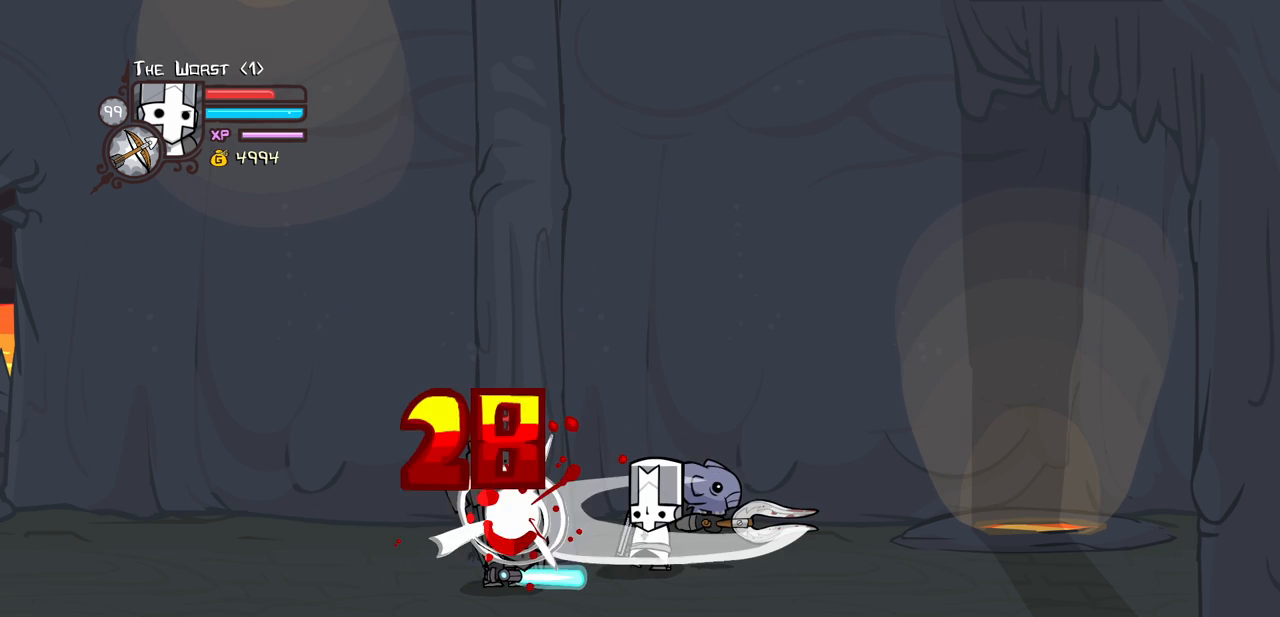
{"keys": ["heavy"], "events": [[17, "light", "down"], [300, "heavy", "down"], [300, "light", "up"]]}
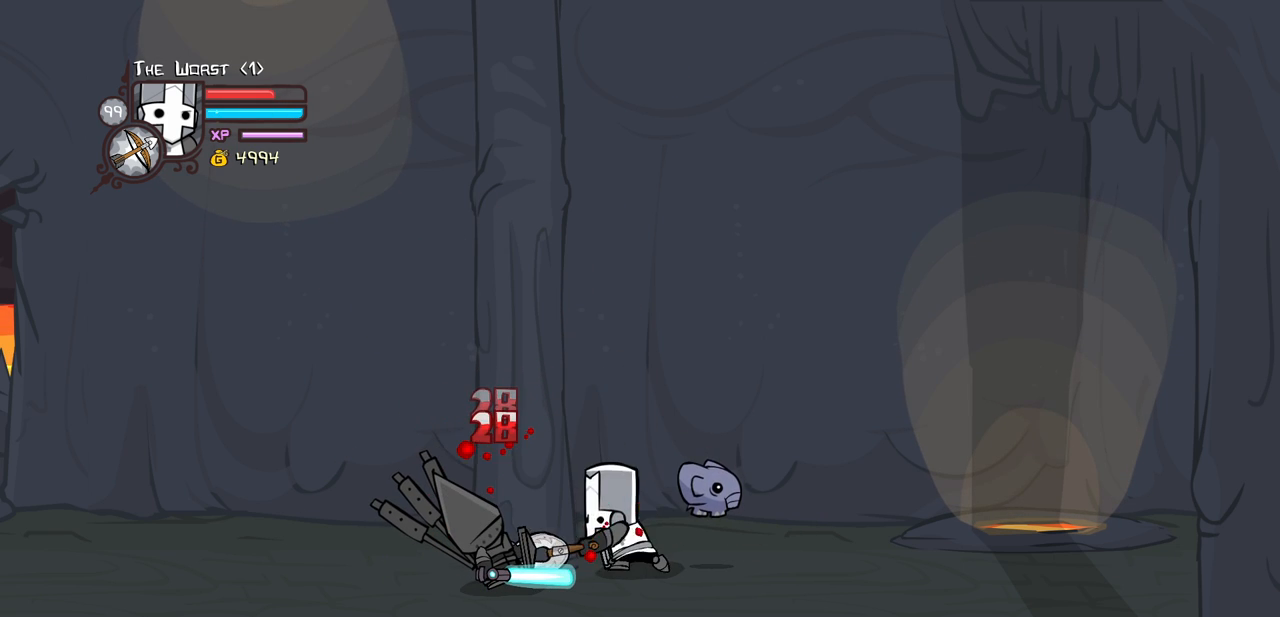
{"keys": [], "events": [[267, "heavy", "up"], [367, "item", "down"], [450, "item", "up"]]}
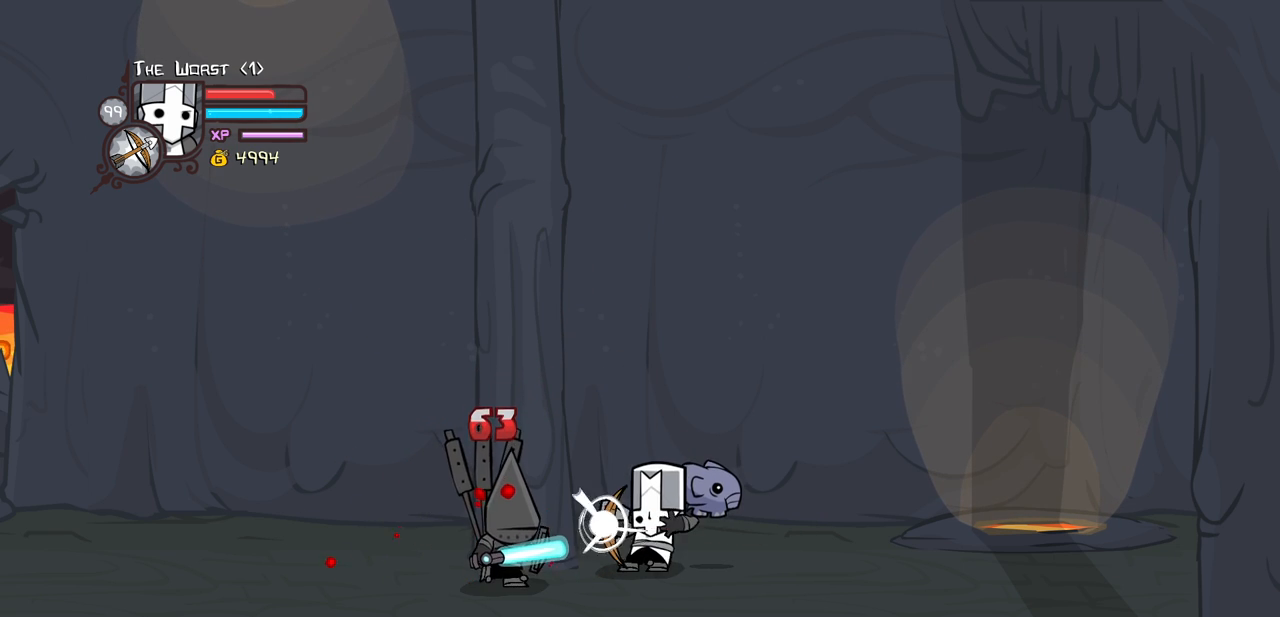
{"keys": [], "events": [[50, "light", "down"], [183, "light", "up"], [233, "light", "down"], [417, "light", "up"]]}